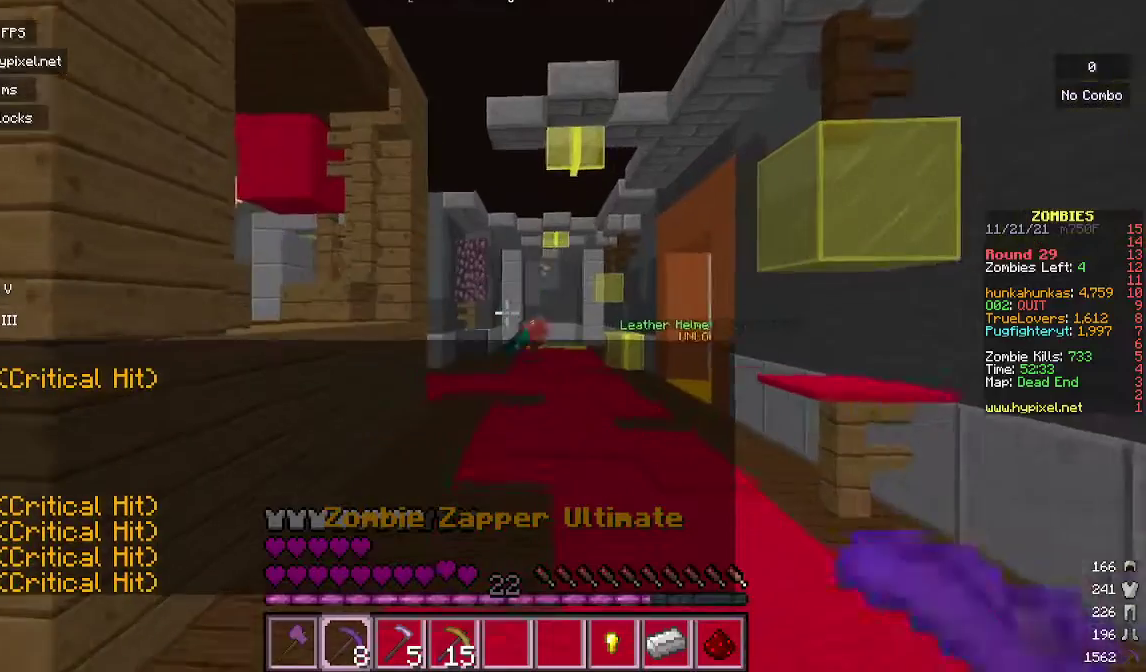
Gameplay with keyboard and mouse; each line is a JSON object with the keys and mouse buttons held at the frame after it. "events" lists presses ("down") and releases ("up") of "a", "d", "s", "w", "mouse_left" and "mouse_right" between this image and that frame as [ms after this image, input, new state], when the widget could be followed in between. "mouse_left", "mouse_right" = the "left", "right" buttons of the "mouse" list. No other keys are recorded. Fast repeated clicks can show as one long hold. Mouse movement is not recorded.
{"keys": ["d", "w"], "mouse": [], "events": [[200, "w", "down"], [500, "d", "down"]]}
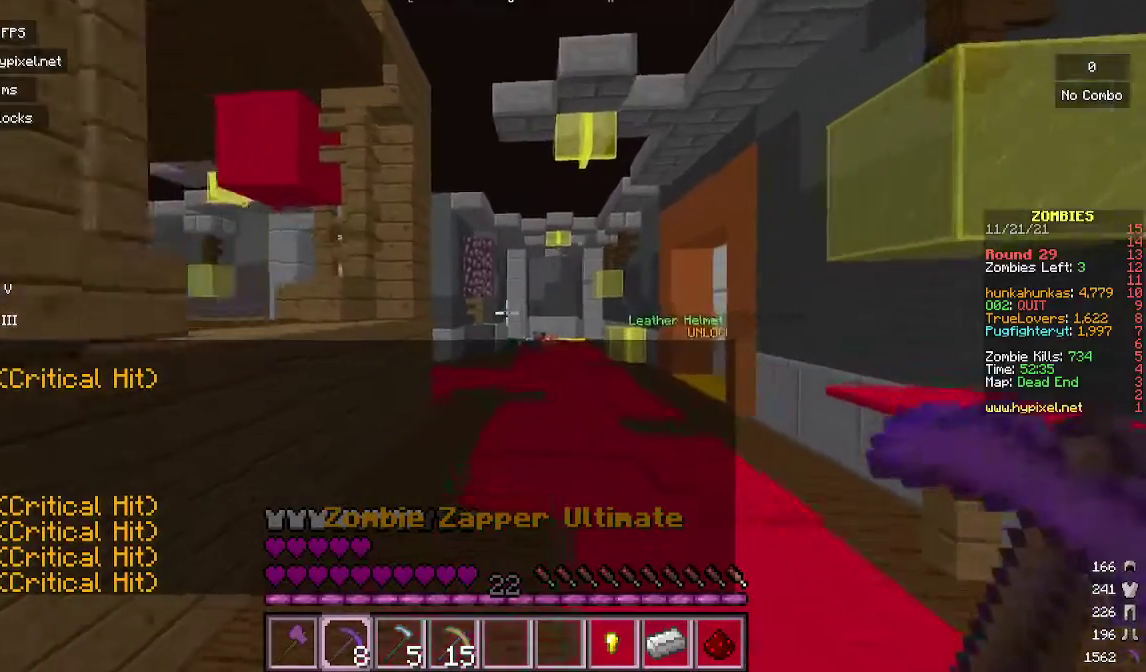
{"keys": [], "mouse": ["left"], "events": [[67, "mouse_left", "down"], [200, "d", "up"], [233, "w", "up"], [300, "mouse_left", "up"], [467, "mouse_left", "down"]]}
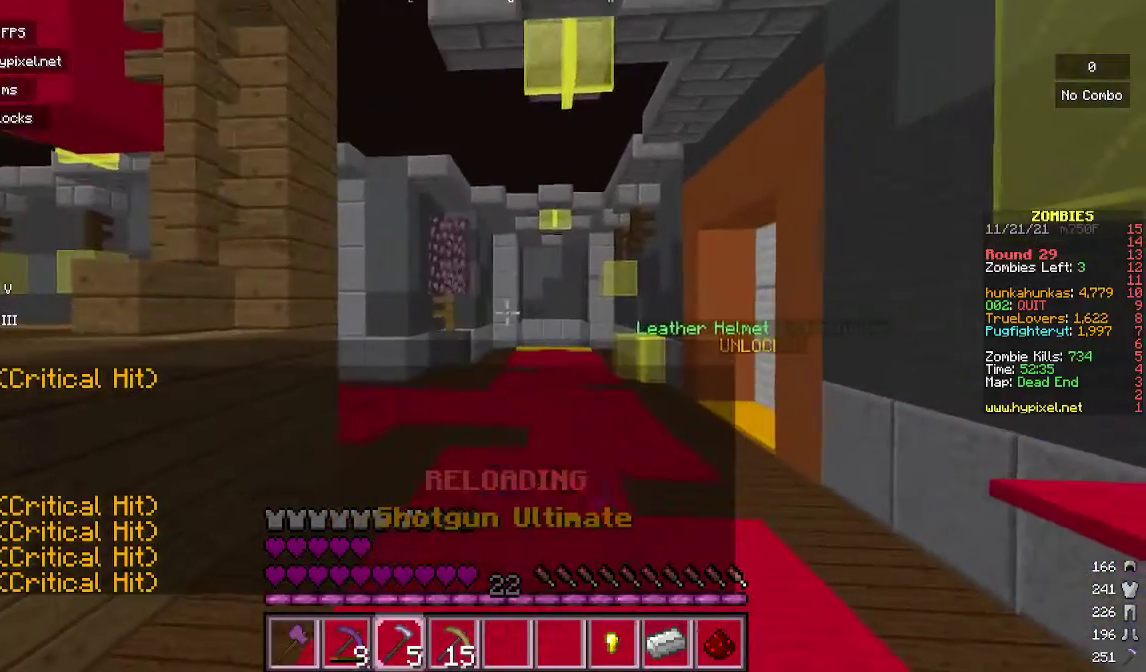
{"keys": [], "mouse": [], "events": [[167, "mouse_left", "up"], [233, "mouse_left", "down"], [400, "mouse_left", "up"]]}
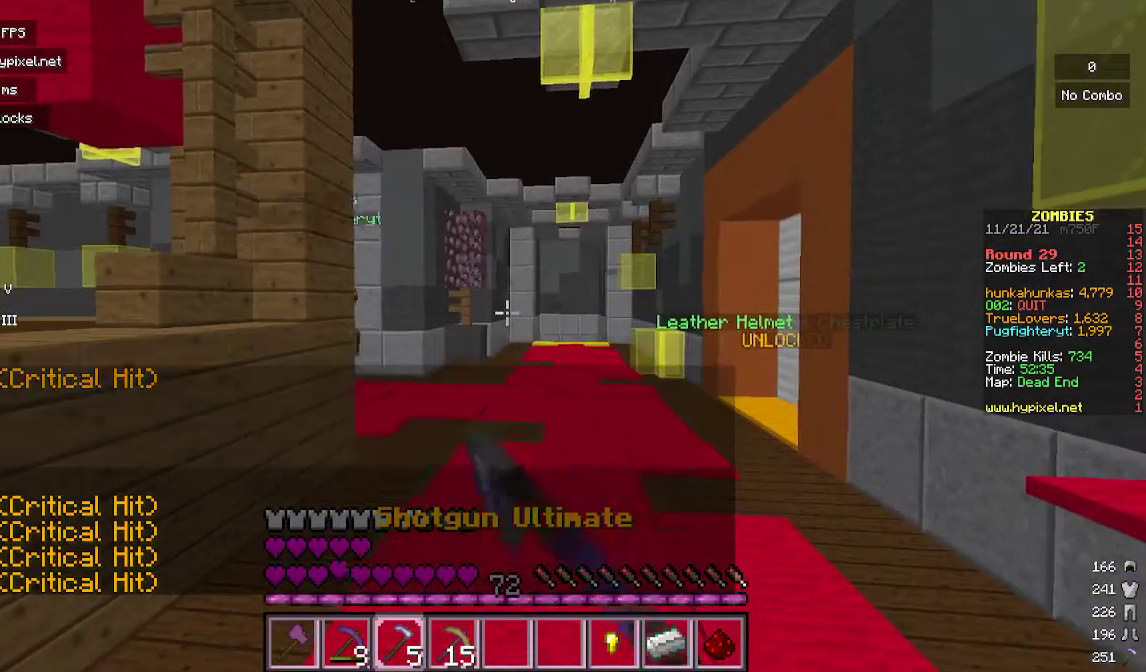
{"keys": [], "mouse": [], "events": [[33, "mouse_left", "down"], [467, "mouse_left", "up"]]}
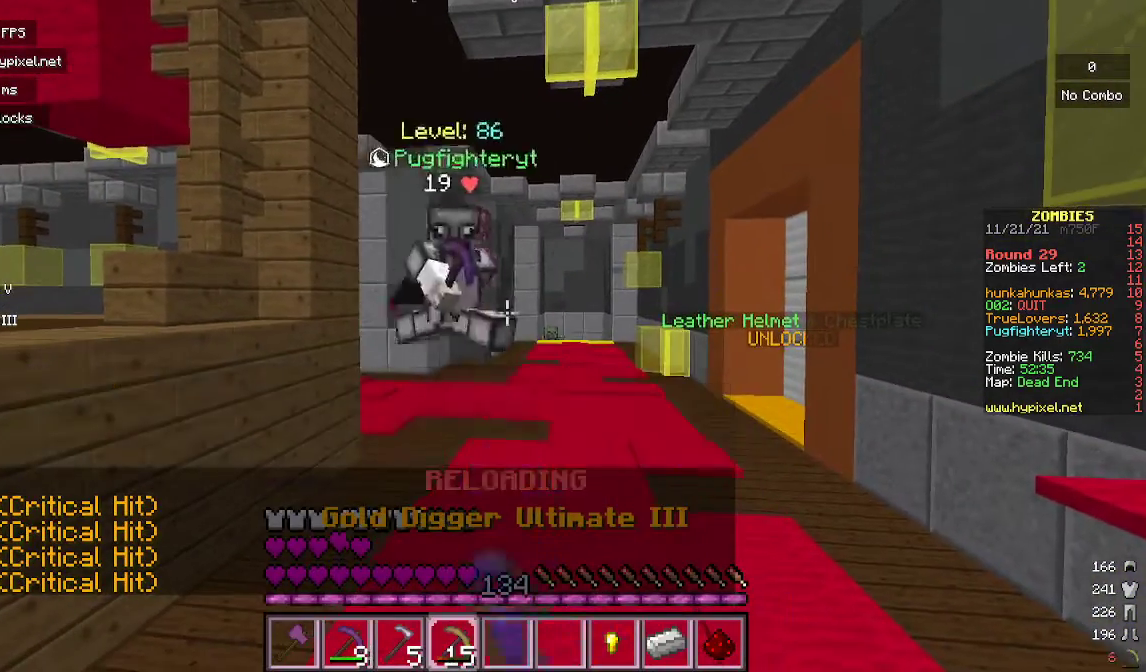
{"keys": ["d"], "mouse": ["left"], "events": [[33, "mouse_left", "down"], [167, "w", "down"], [200, "mouse_left", "up"], [300, "mouse_left", "down"], [367, "d", "down"], [500, "w", "up"]]}
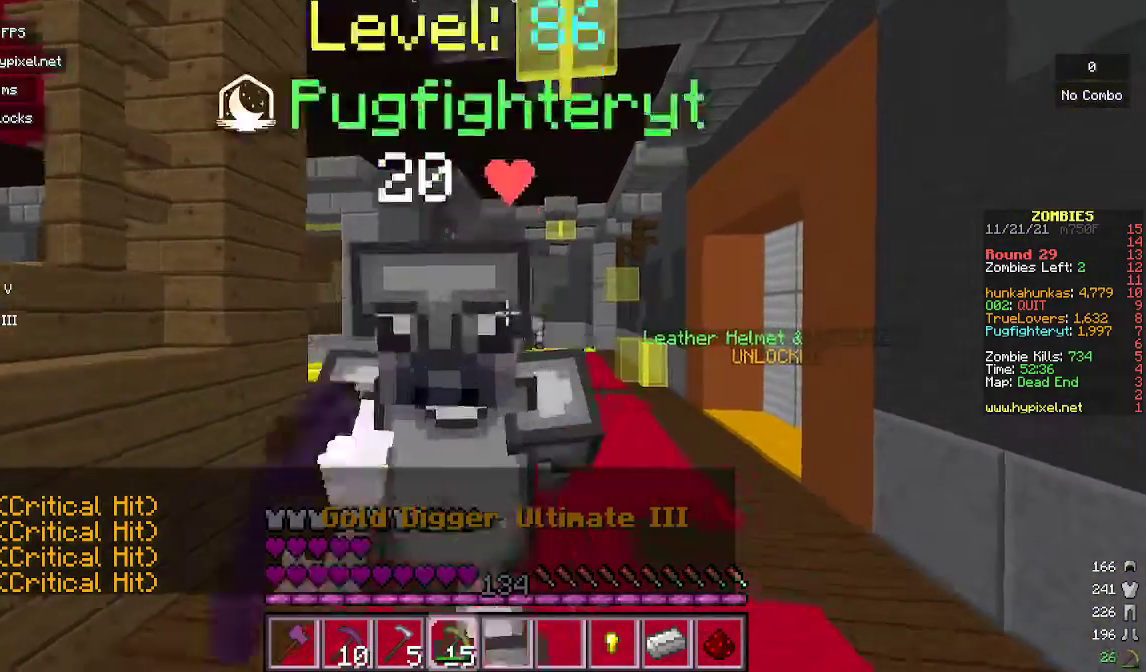
{"keys": ["s"], "mouse": ["left"], "events": [[100, "d", "up"], [167, "s", "down"]]}
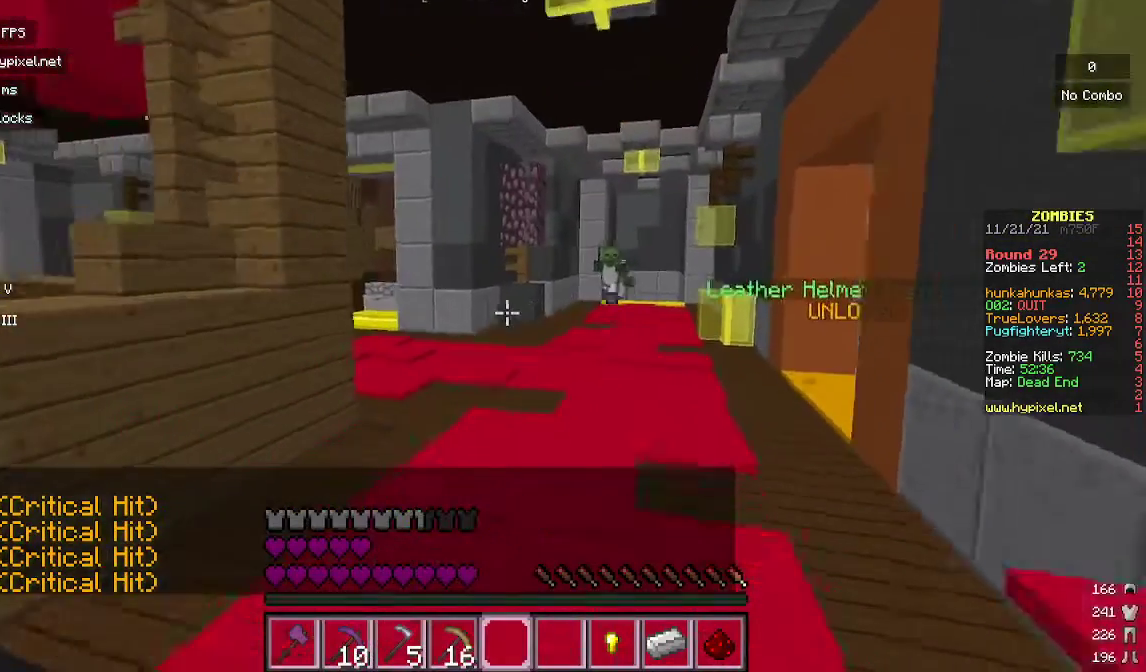
{"keys": [], "mouse": ["right"], "events": [[67, "mouse_left", "up"], [100, "a", "down"], [167, "s", "up"], [467, "mouse_right", "down"], [500, "a", "up"]]}
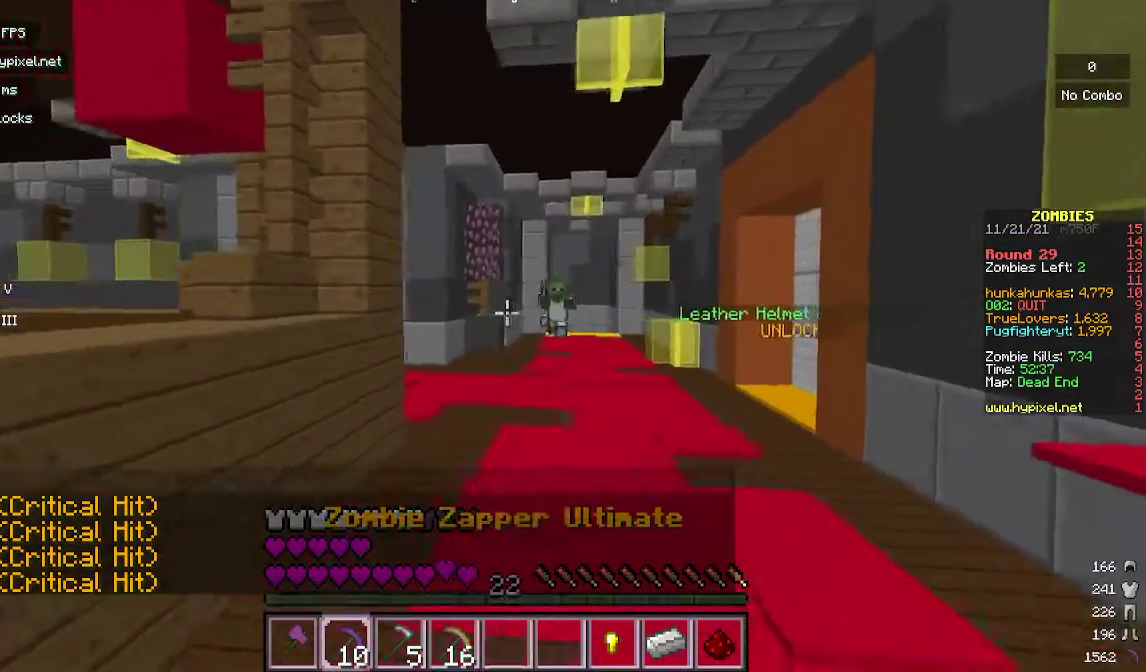
{"keys": ["w"], "mouse": ["right"], "events": [[200, "w", "down"]]}
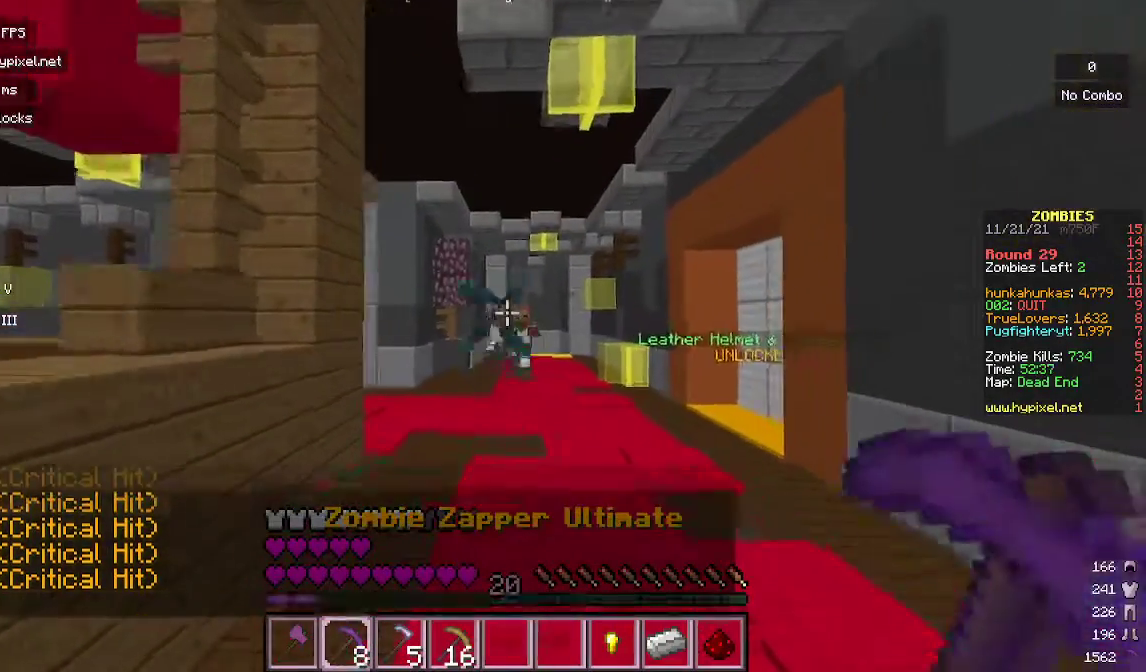
{"keys": ["a", "s"], "mouse": ["right"], "events": [[133, "d", "down"], [200, "d", "up"], [300, "w", "up"], [433, "a", "down"], [500, "s", "down"]]}
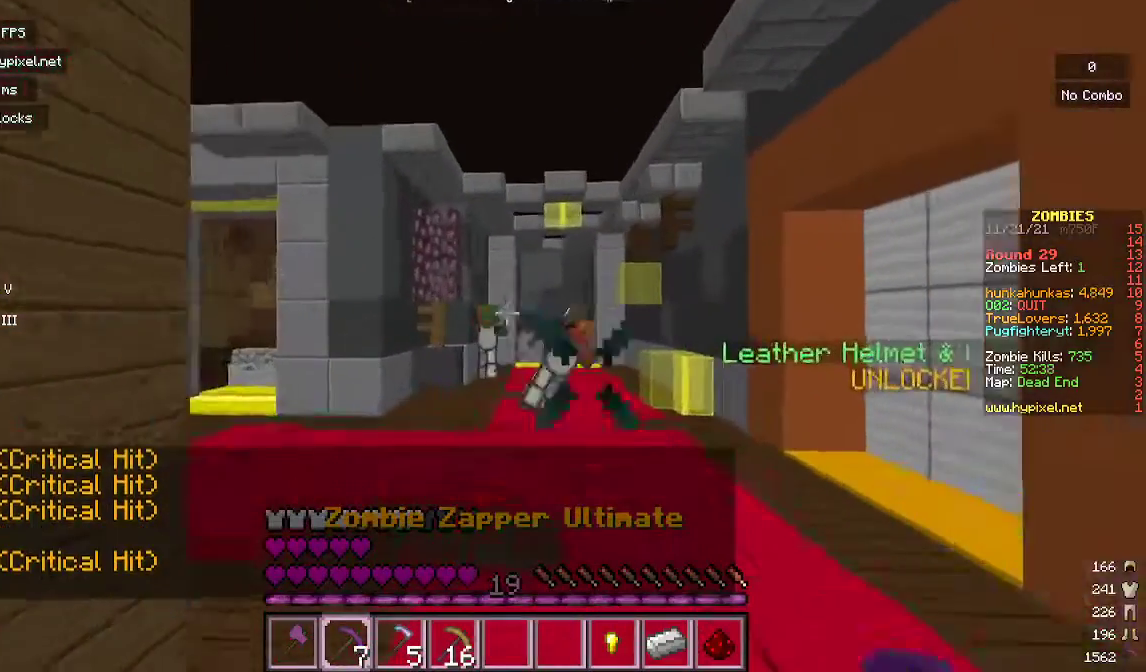
{"keys": [], "mouse": ["right"], "events": [[67, "a", "up"], [500, "s", "up"]]}
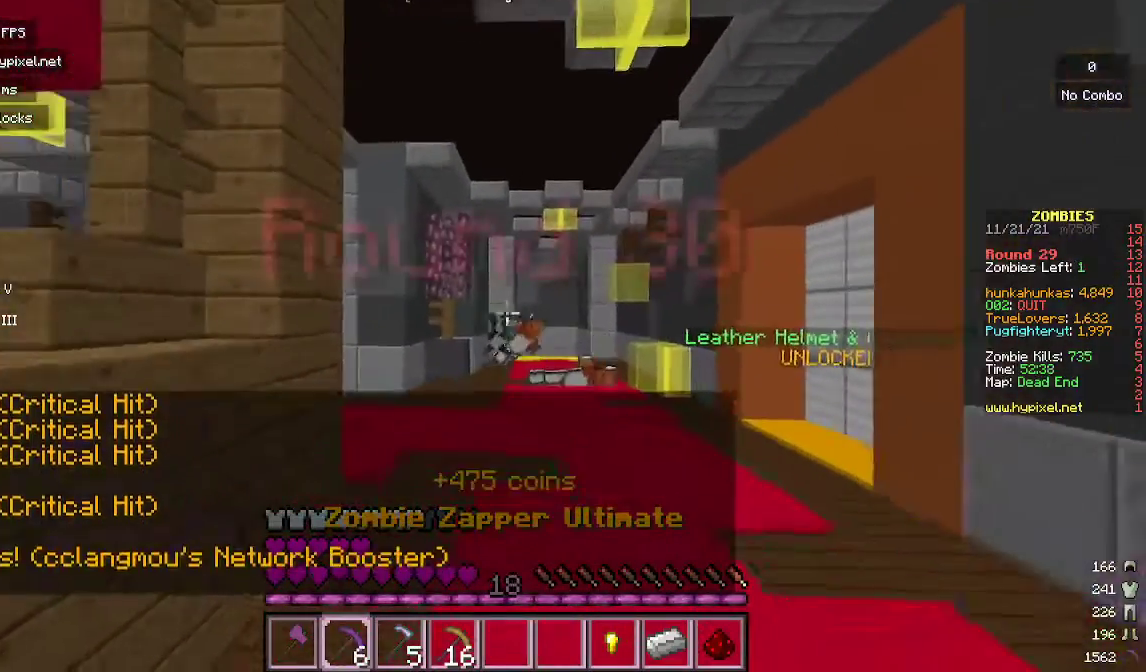
{"keys": ["w"], "mouse": ["left"], "events": [[67, "mouse_right", "up"], [100, "d", "down"], [133, "w", "down"], [233, "d", "up"], [467, "mouse_left", "down"]]}
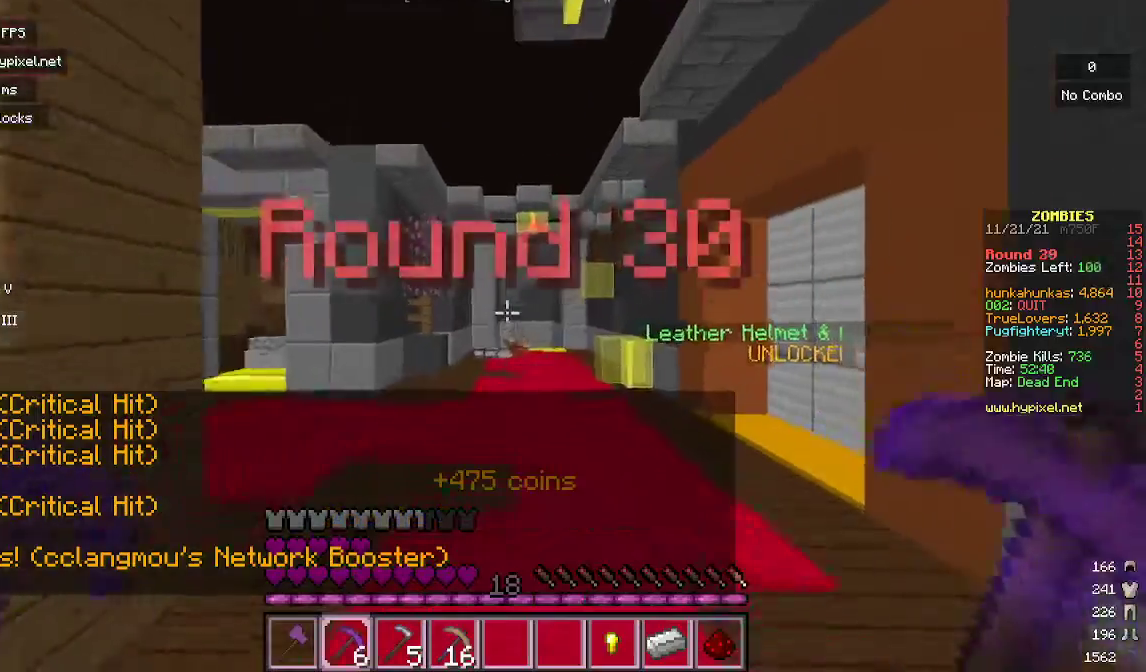
{"keys": ["w"], "mouse": [], "events": [[167, "mouse_left", "up"]]}
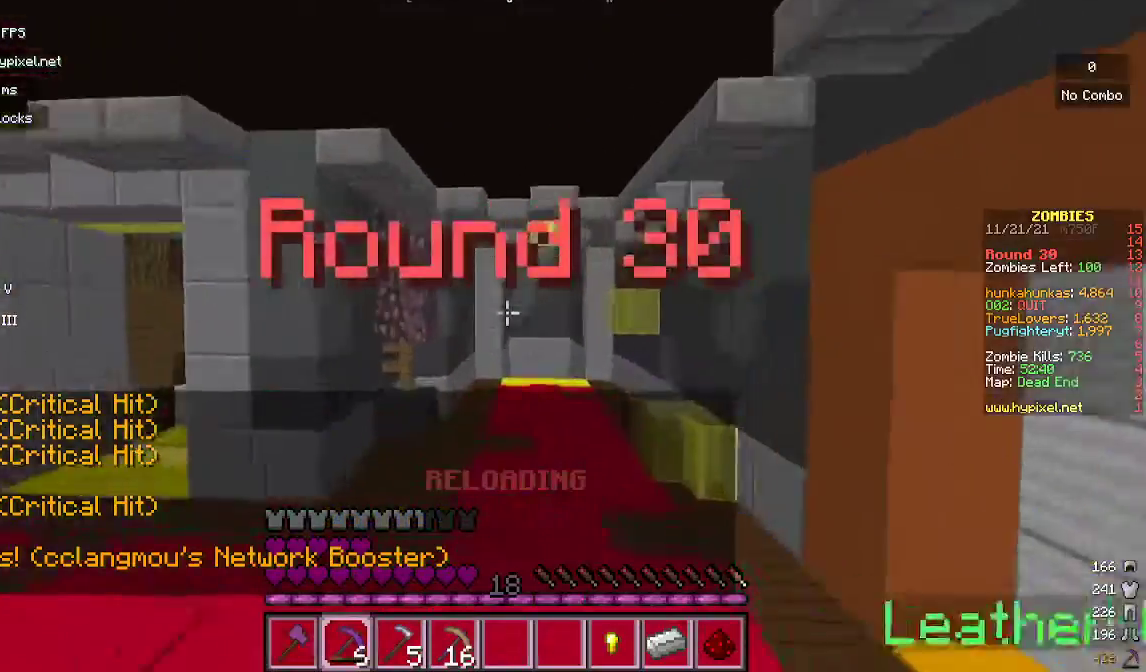
{"keys": ["w"], "mouse": [], "events": [[233, "mouse_left", "down"], [467, "mouse_left", "up"]]}
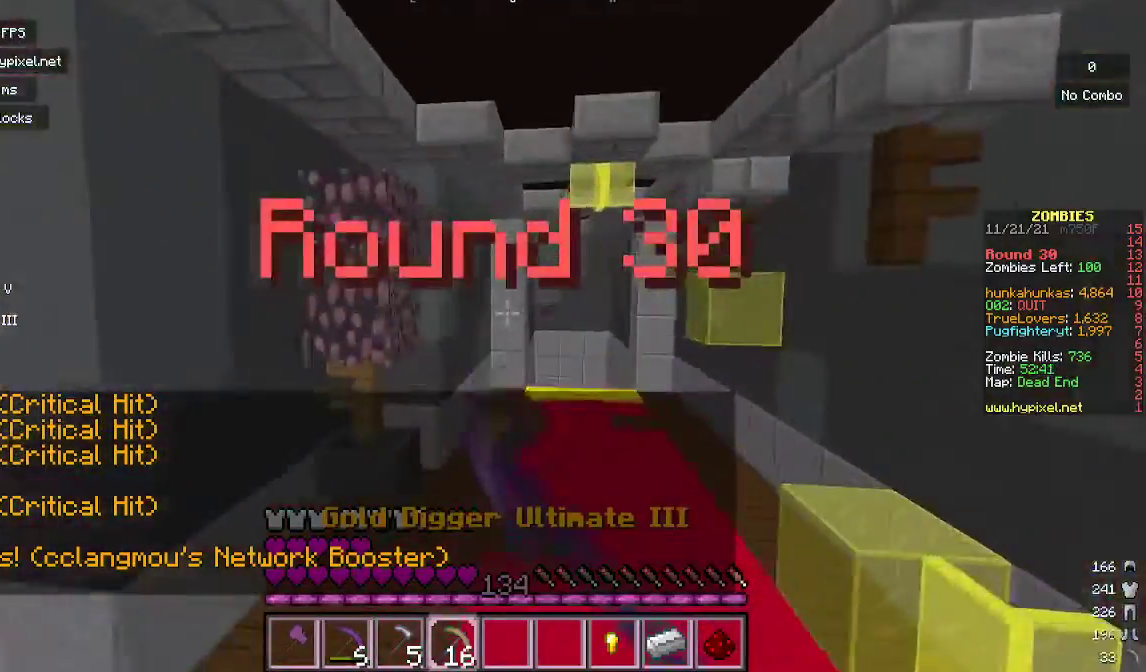
{"keys": ["w"], "mouse": ["left"], "events": [[100, "mouse_left", "down"], [267, "mouse_left", "up"], [367, "mouse_left", "down"]]}
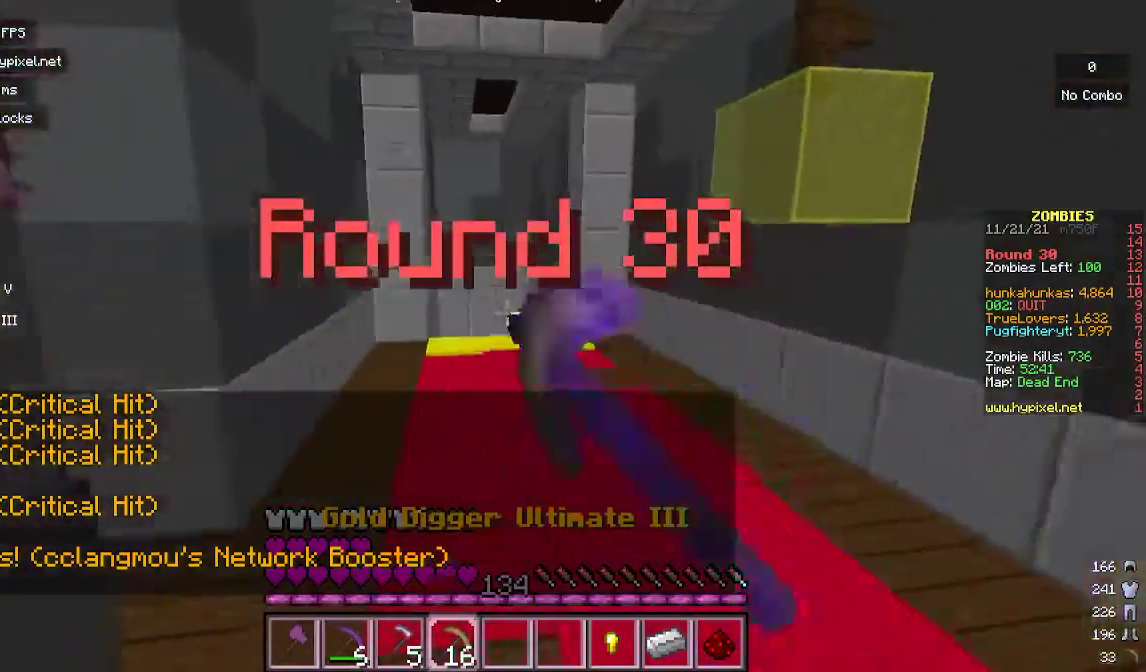
{"keys": ["w"], "mouse": [], "events": [[67, "mouse_left", "up"]]}
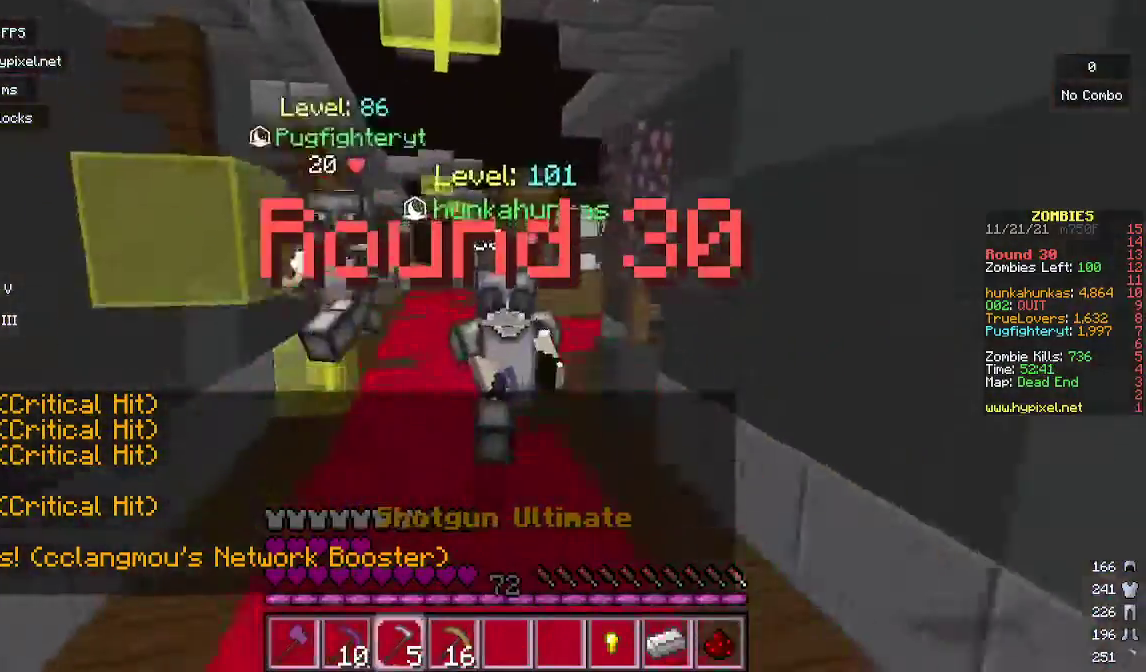
{"keys": ["w"], "mouse": [], "events": []}
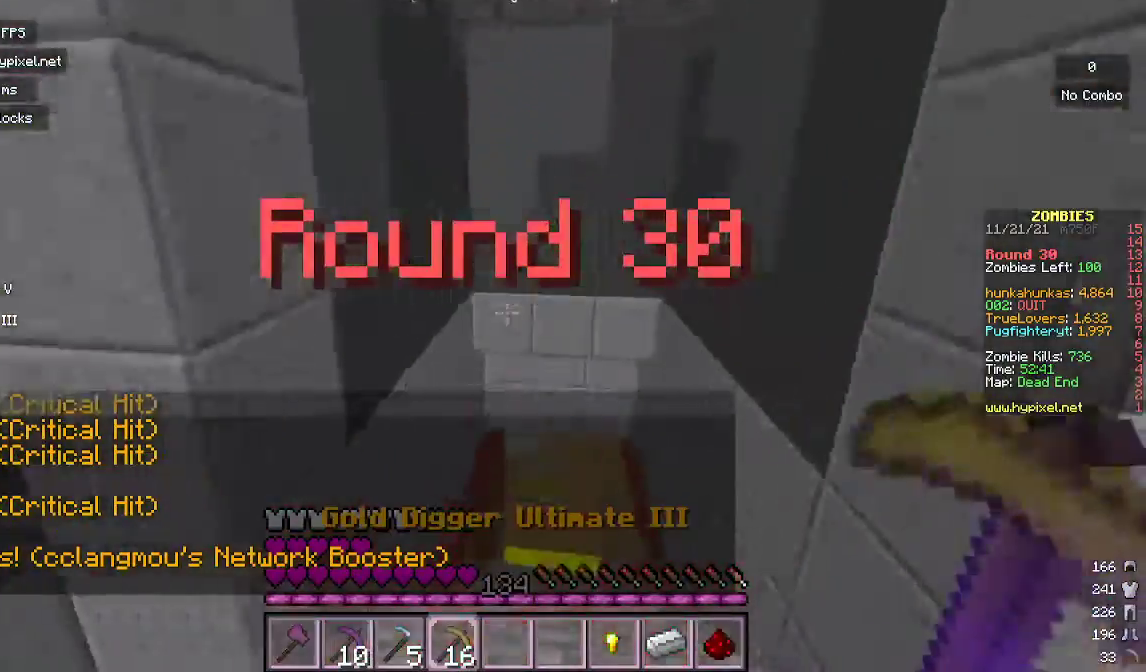
{"keys": ["a", "w"], "mouse": [], "events": [[333, "a", "down"]]}
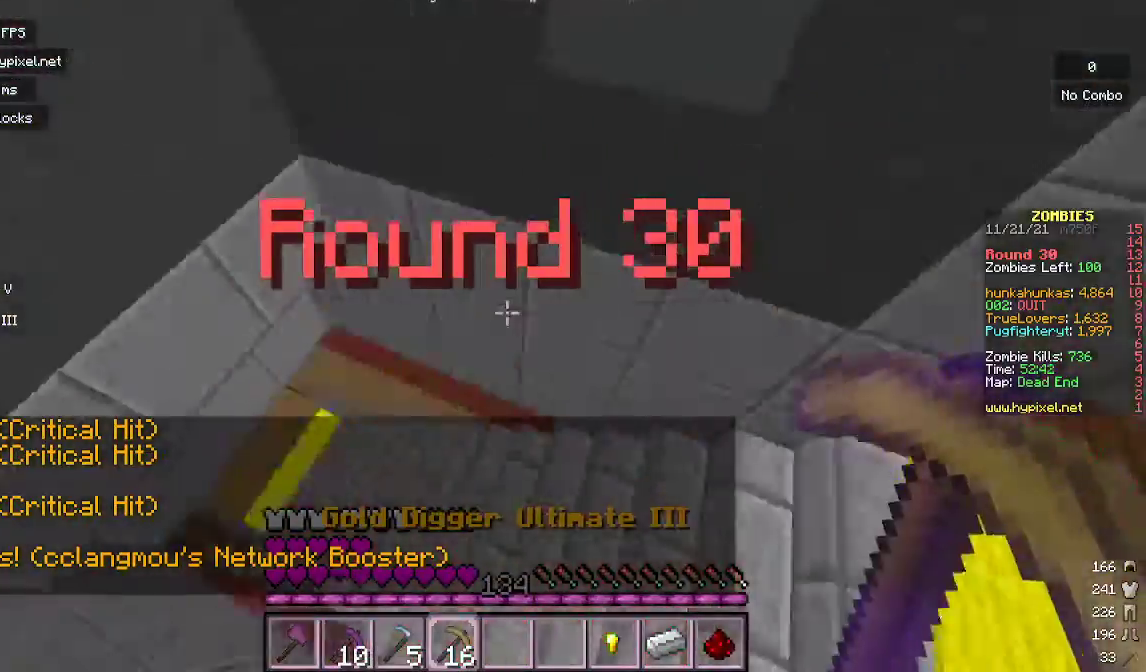
{"keys": ["w"], "mouse": [], "events": [[100, "w", "up"], [300, "w", "down"], [467, "a", "up"]]}
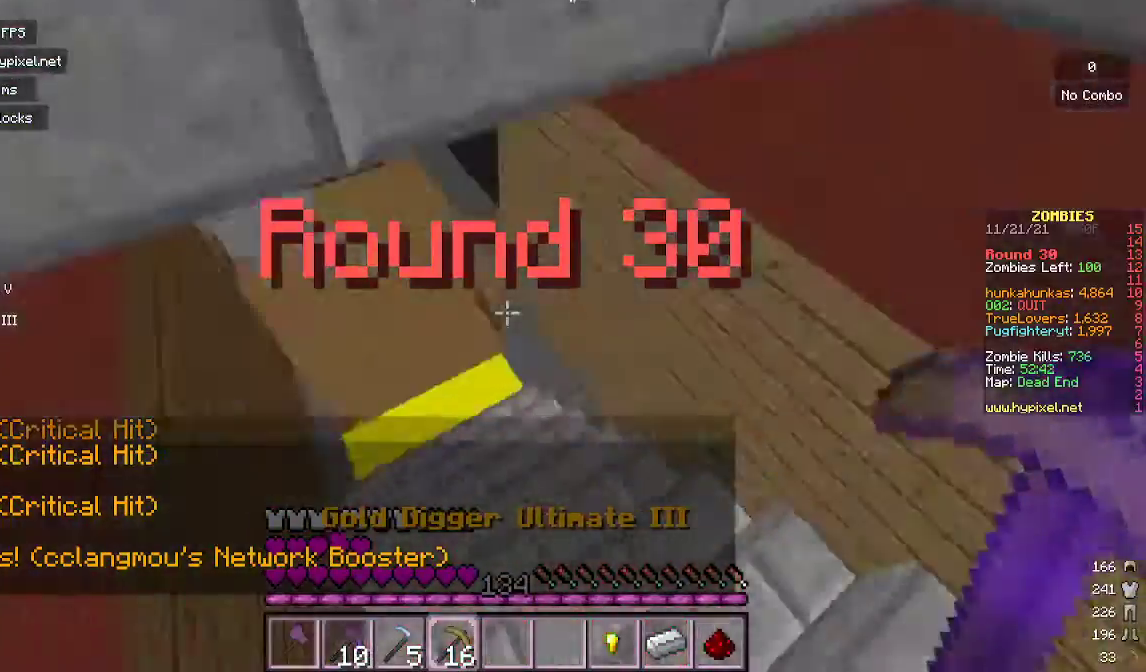
{"keys": ["w"], "mouse": [], "events": []}
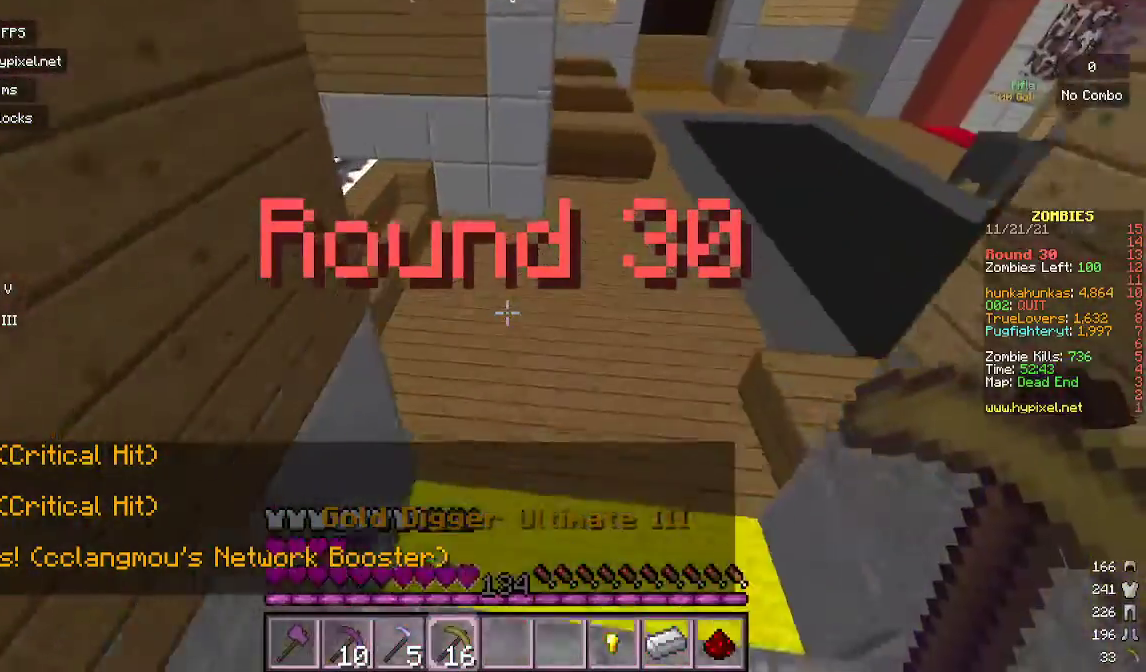
{"keys": ["w"], "mouse": [], "events": []}
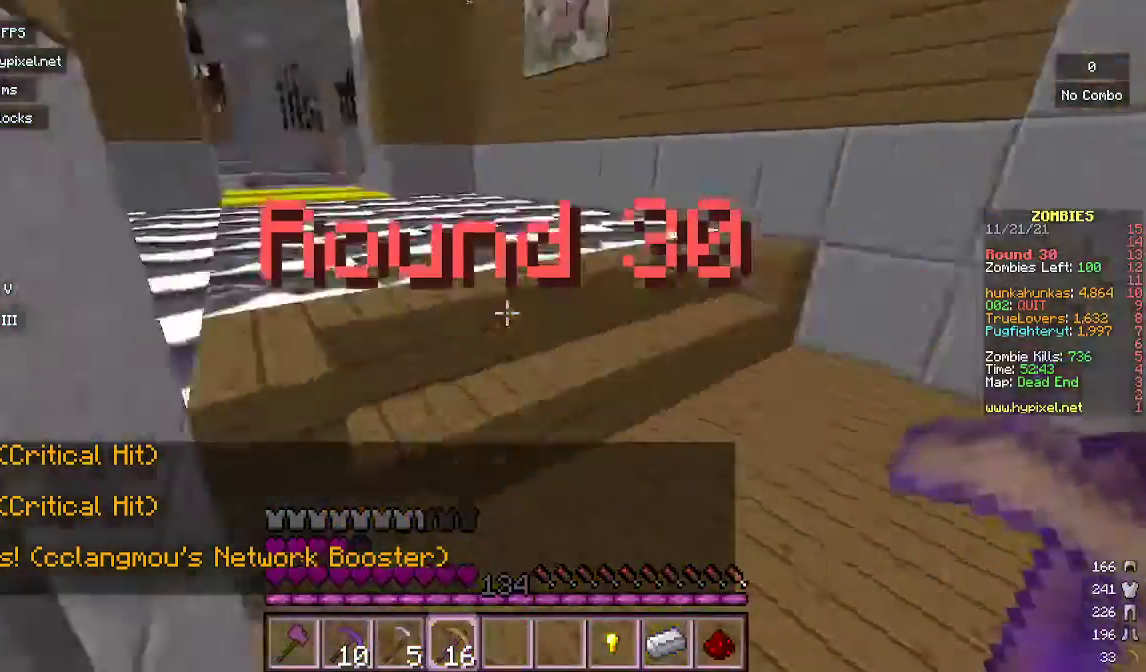
{"keys": ["w"], "mouse": [], "events": []}
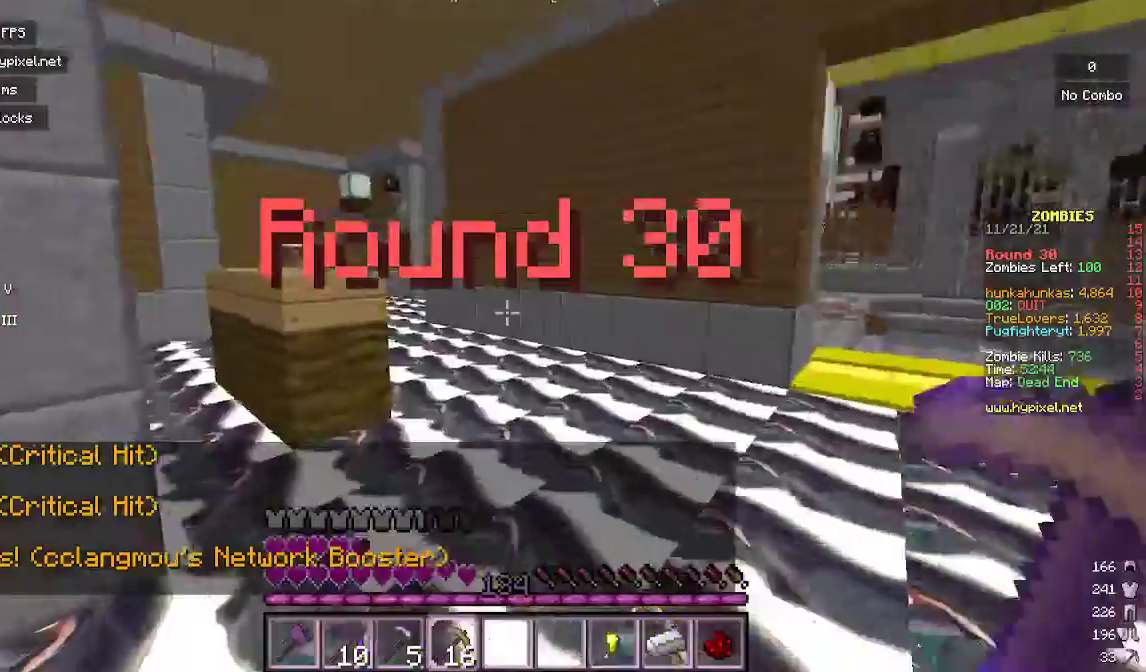
{"keys": ["w"], "mouse": [], "events": []}
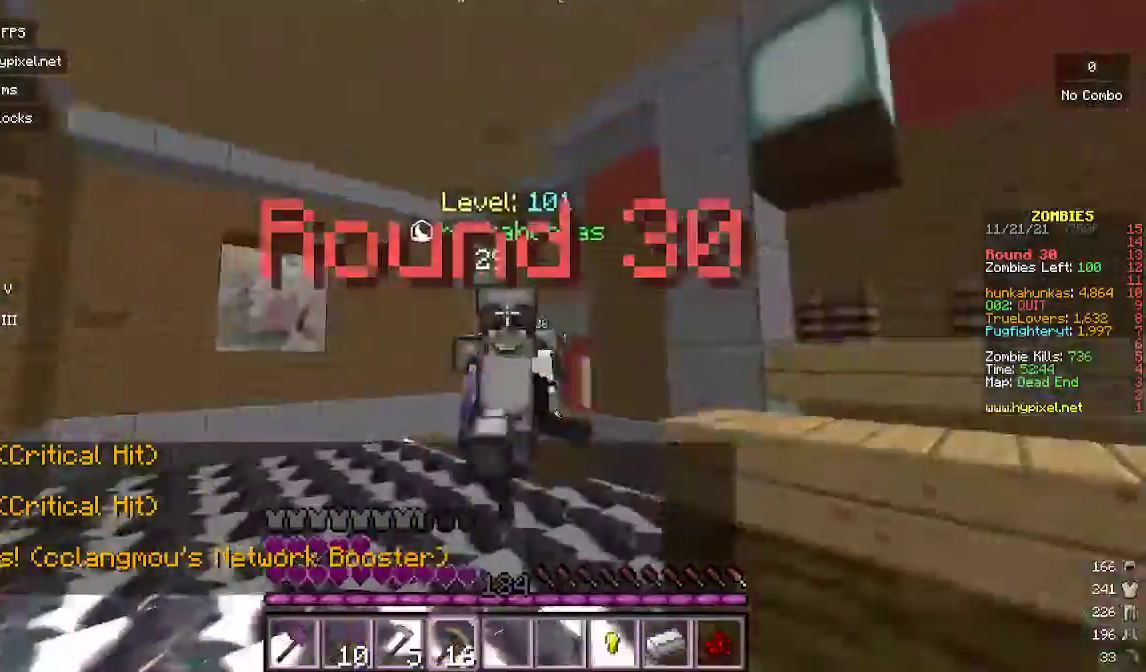
{"keys": ["w"], "mouse": [], "events": []}
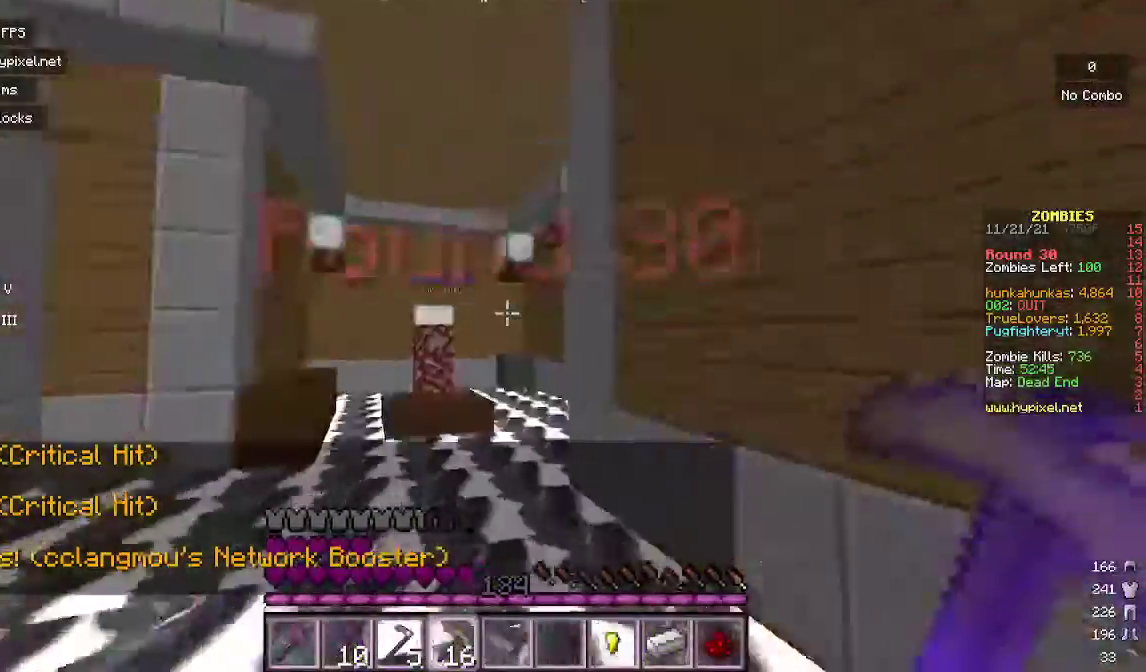
{"keys": ["w"], "mouse": [], "events": []}
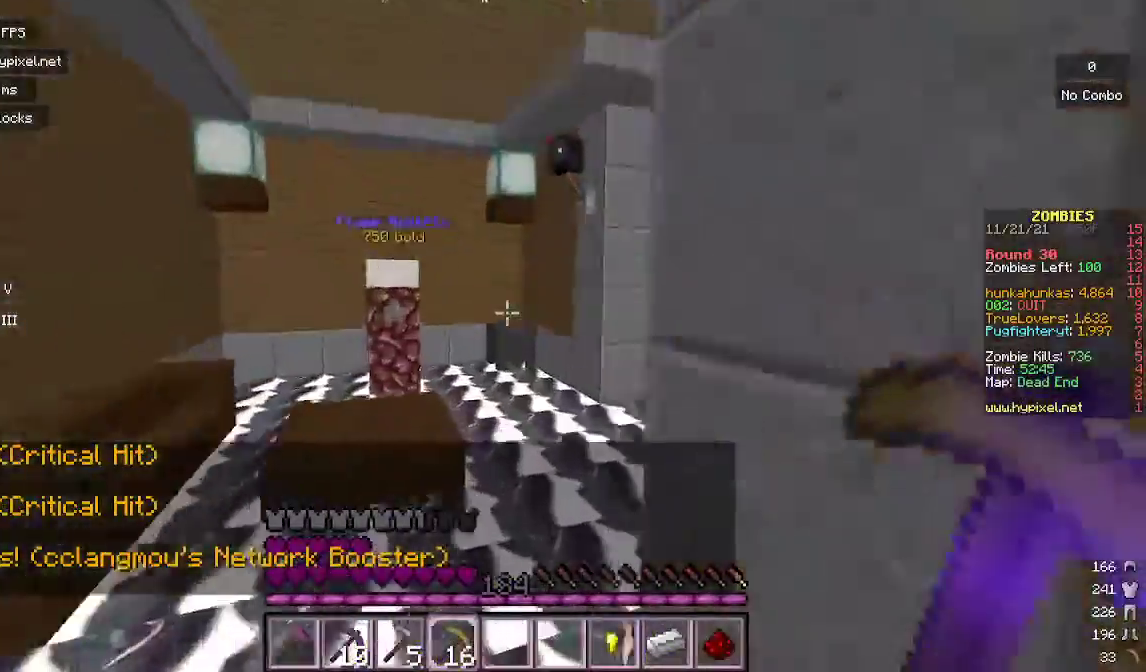
{"keys": ["w"], "mouse": [], "events": [[333, "d", "down"], [500, "d", "up"]]}
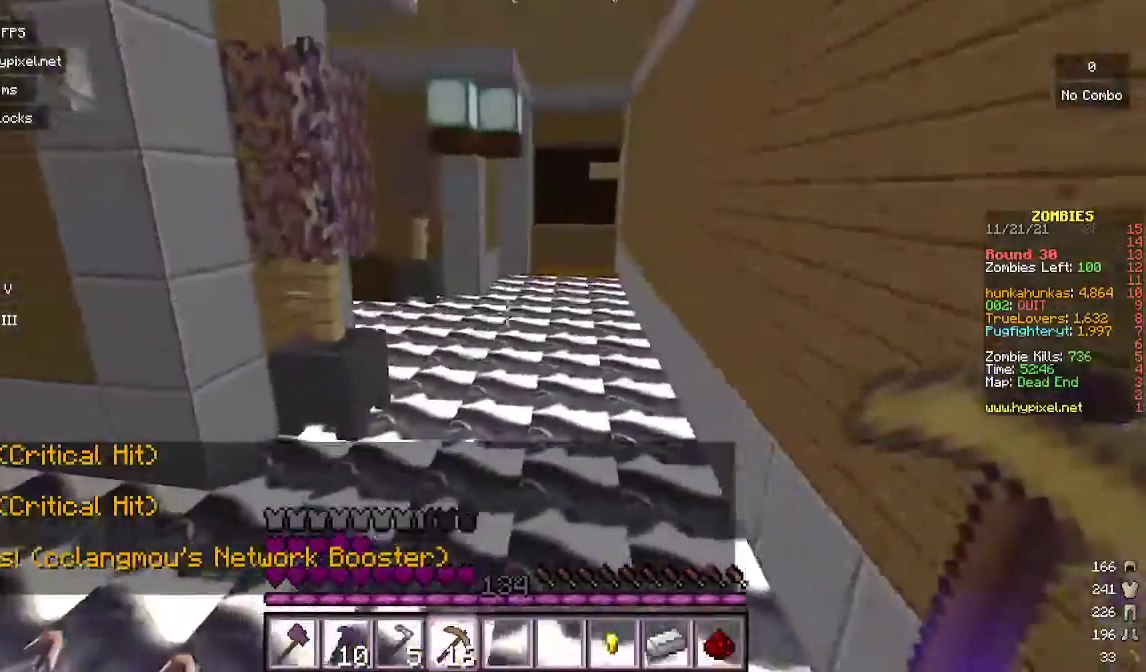
{"keys": ["w"], "mouse": [], "events": []}
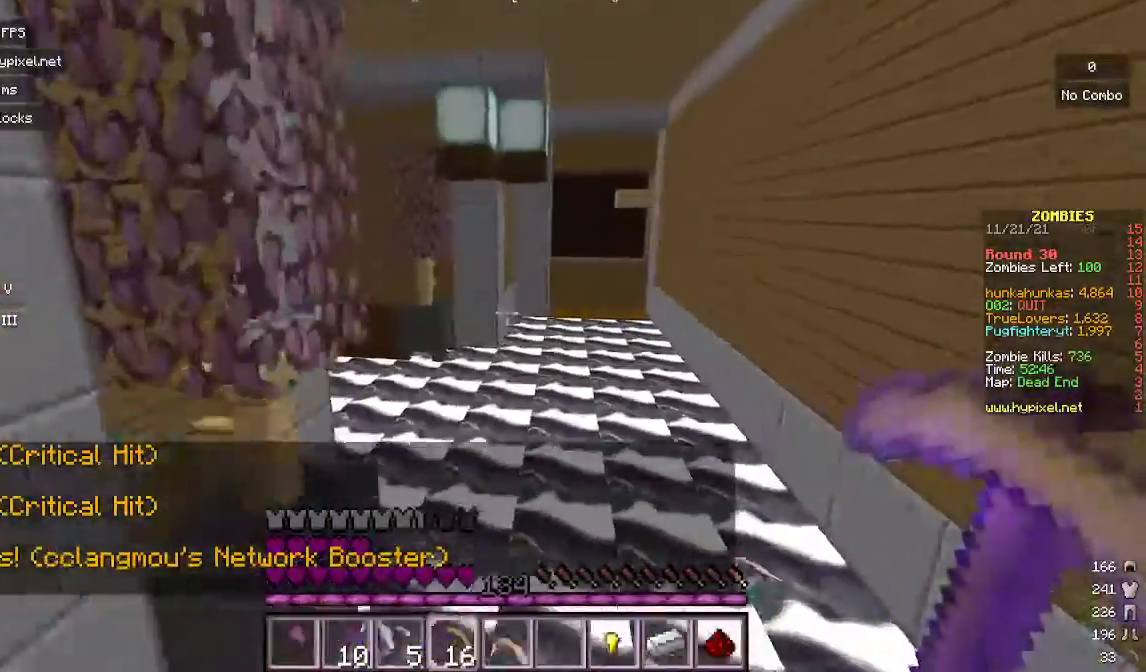
{"keys": ["w"], "mouse": [], "events": []}
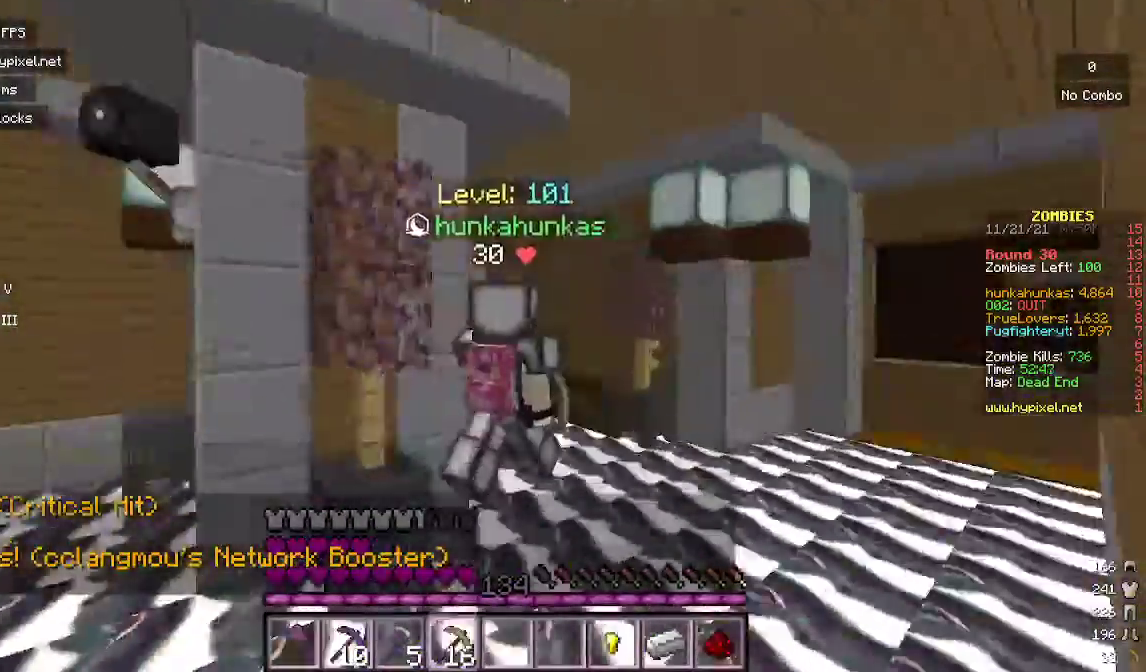
{"keys": ["w"], "mouse": [], "events": []}
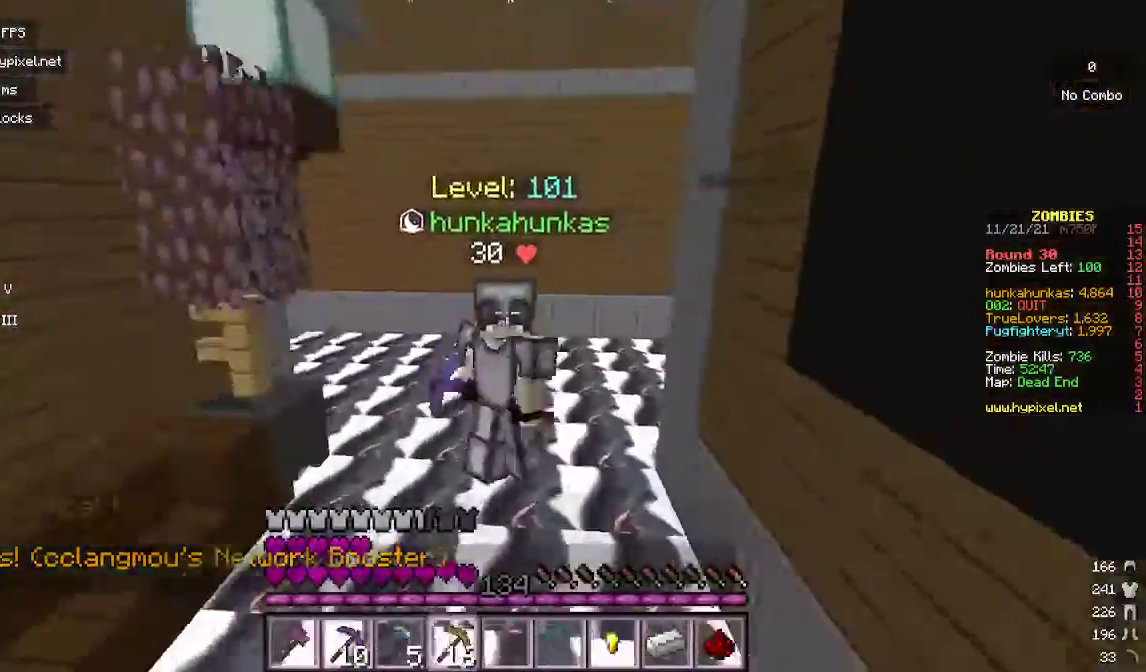
{"keys": ["w"], "mouse": [], "events": []}